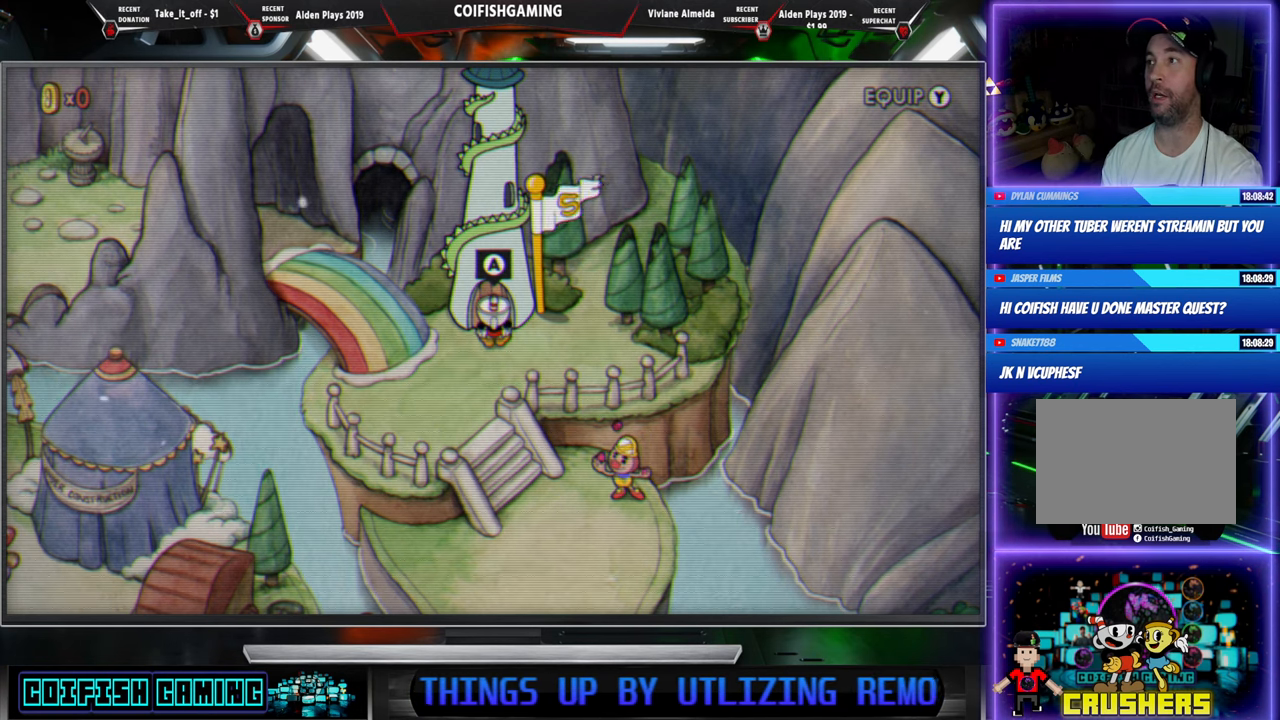
Gameplay with a controller (Xbox layout); each line is a JSON object with the inputs held at the frame after it. "events" lists button and stick changes between this image and that frame as [ms after this image, input, new state], when the widget could be followed in between. Not read: left_stick right_stick.
{"buttons": [], "events": [[167, "A", "down"], [250, "A", "up"]]}
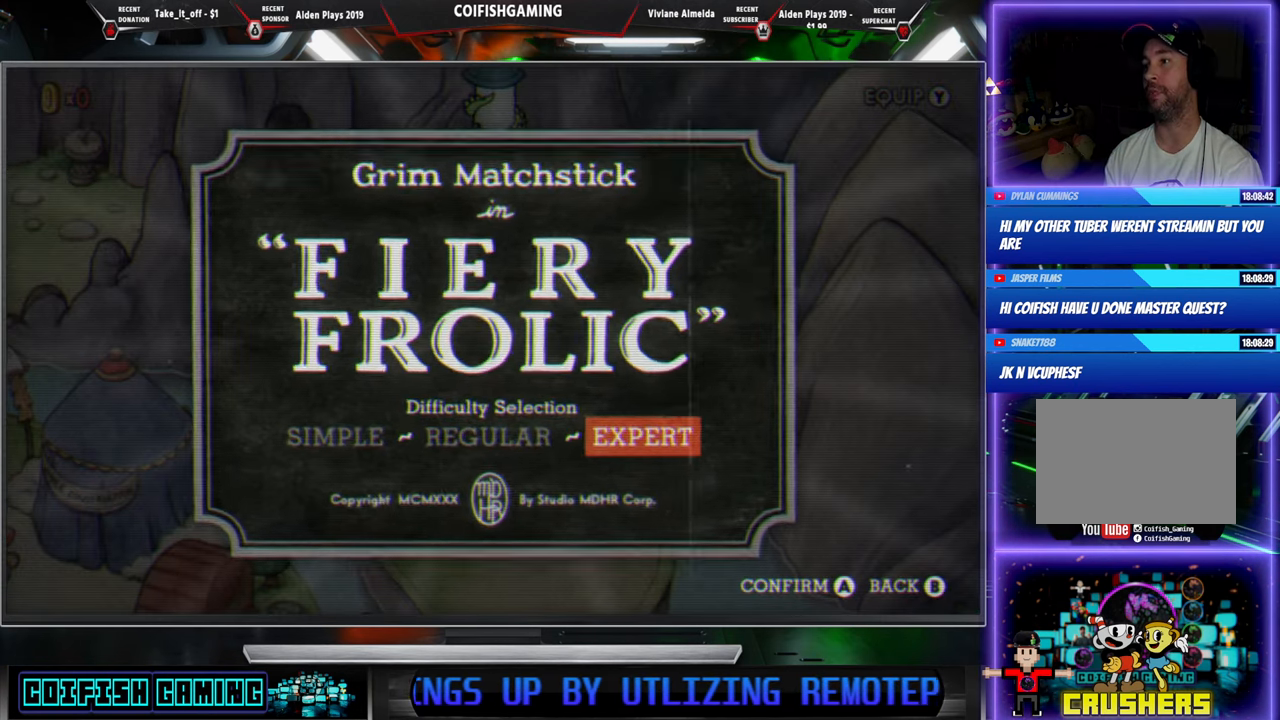
{"buttons": [], "events": []}
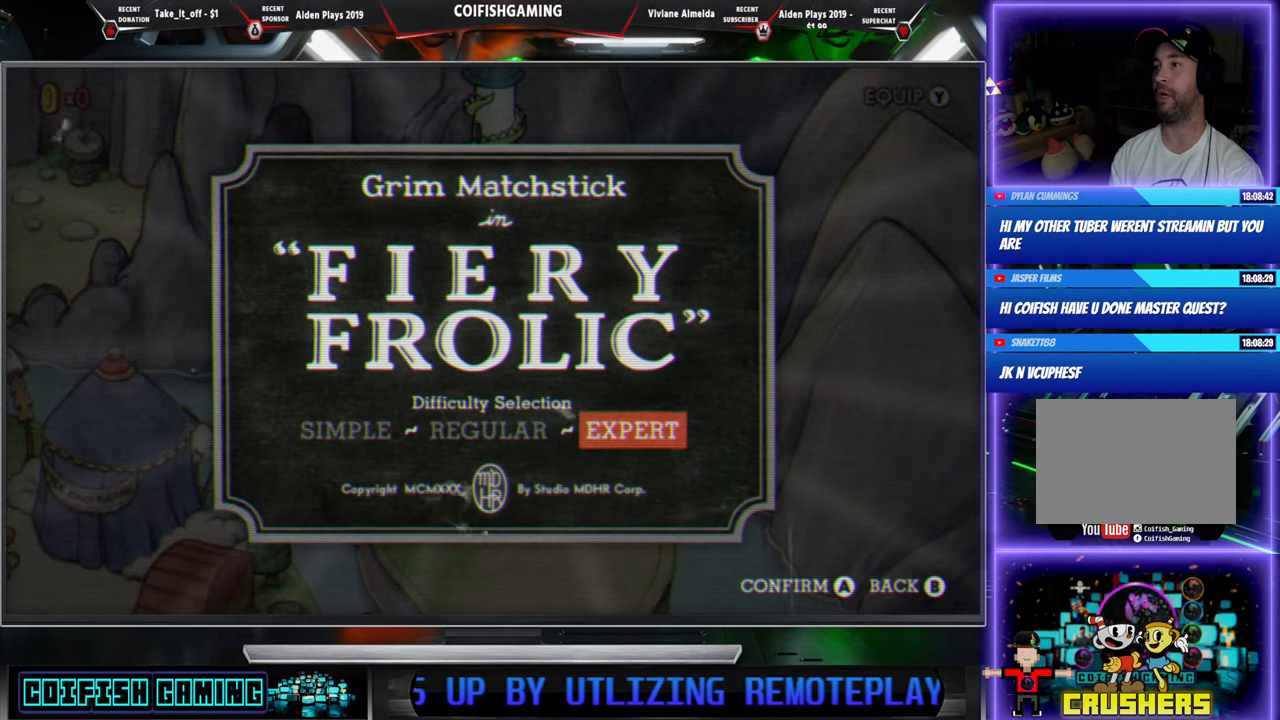
{"buttons": [], "events": []}
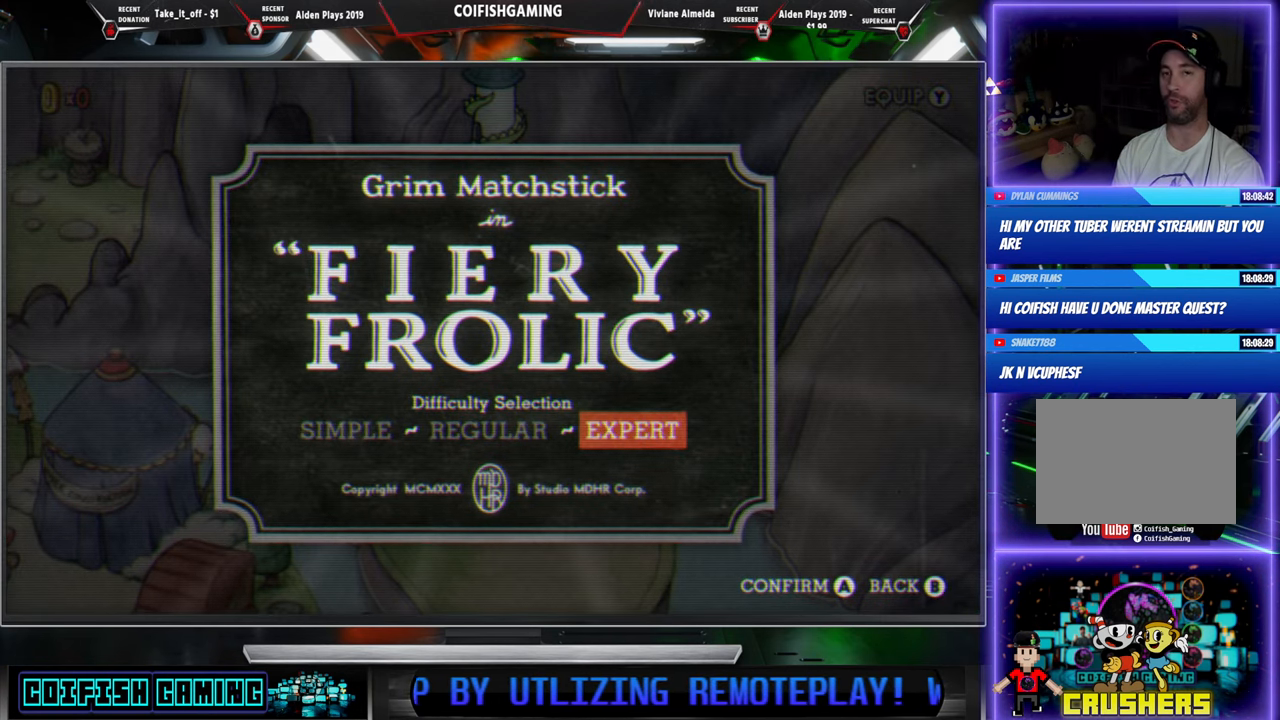
{"buttons": [], "events": []}
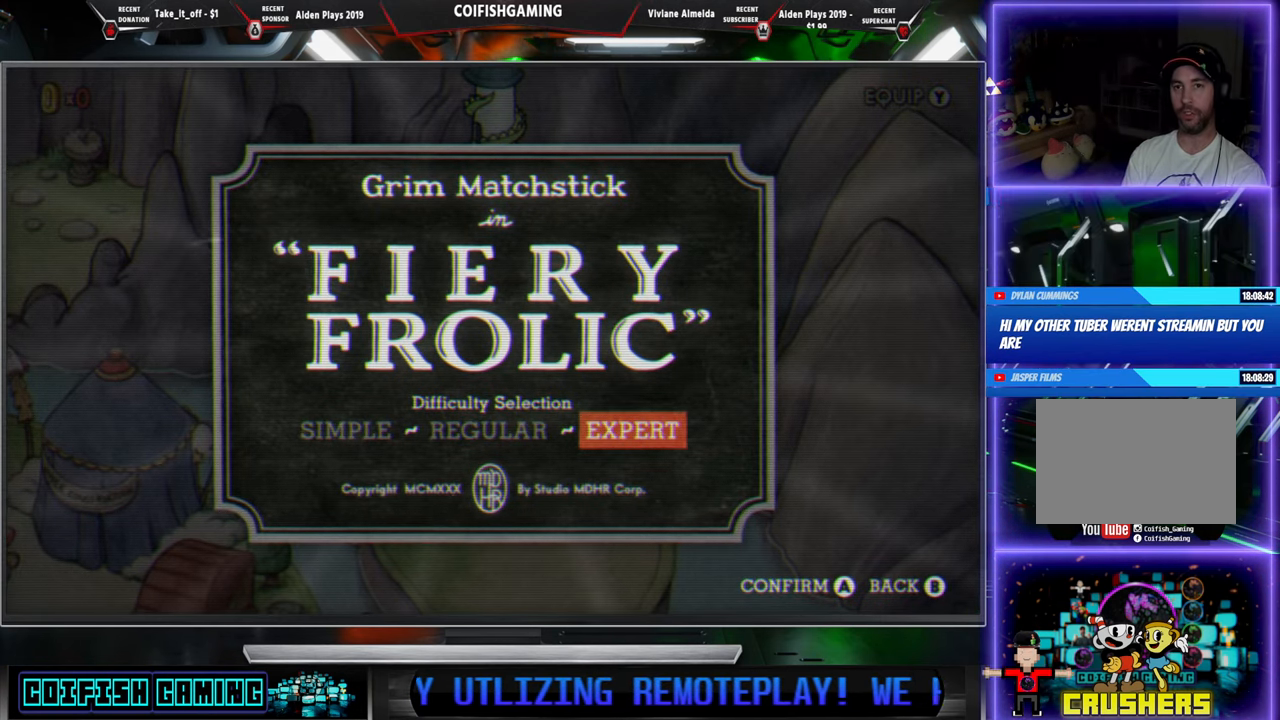
{"buttons": [], "events": [[317, "A", "down"], [450, "A", "up"]]}